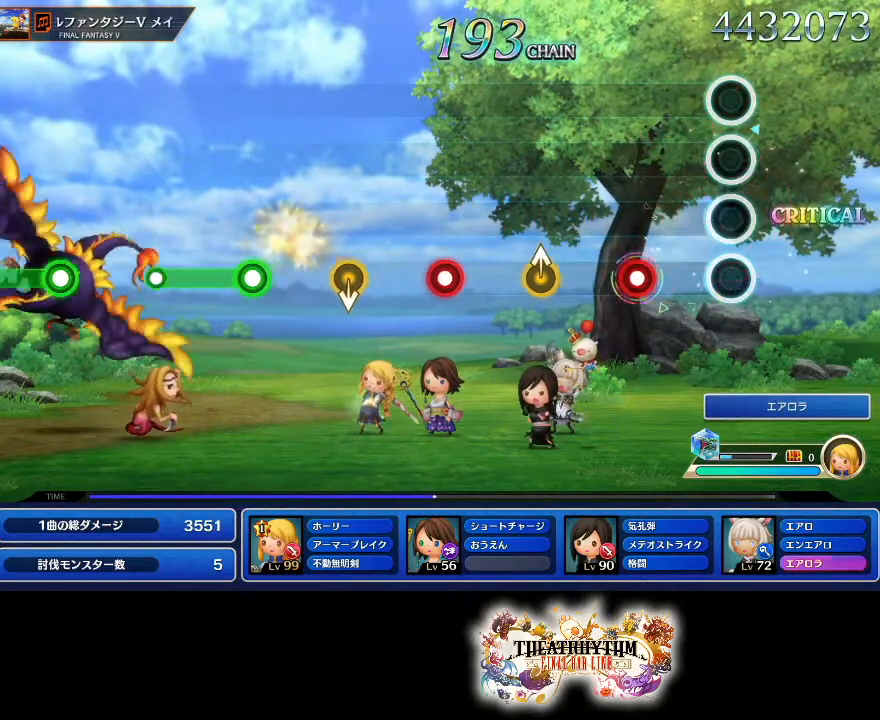
Gameplay with a controller (PlayStation layout); each line is a JSON object with the inputs held at the frame after it. "events" lists button and stick changes between this image and that frame as [ms after this image, input, new state], when the widget could be followed in between. Not read: L1 L3 R1 R3.
{"buttons": [], "left_stick": "up", "right_stick": "center", "events": [[234, "R2", "down"], [401, "R2", "up"], [468, "left_stick", "up"]]}
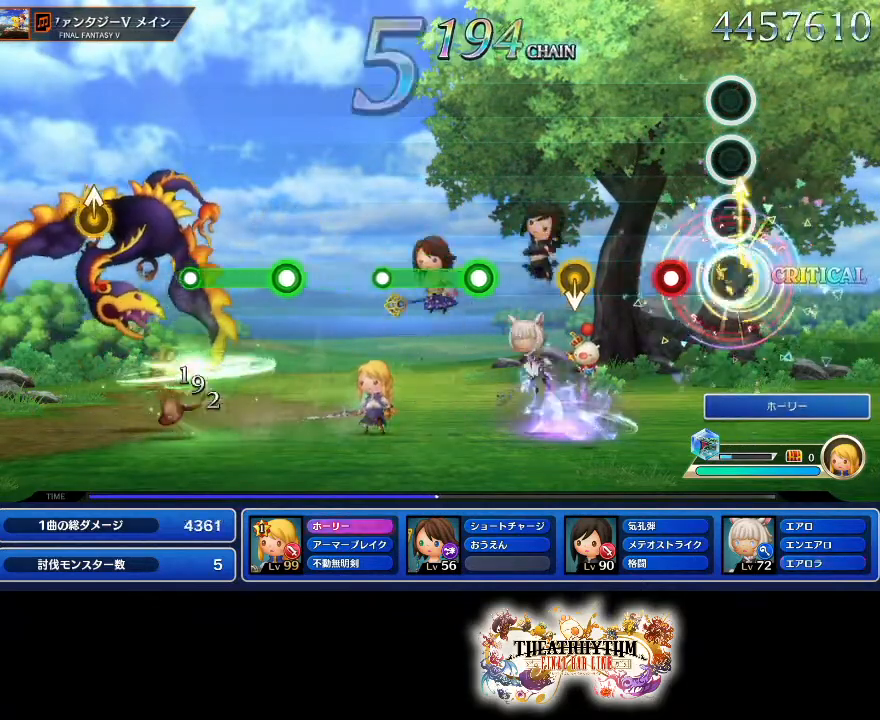
{"buttons": [], "left_stick": "center", "right_stick": "center", "events": [[83, "left_stick", "center"], [183, "R2", "down"], [350, "R2", "up"]]}
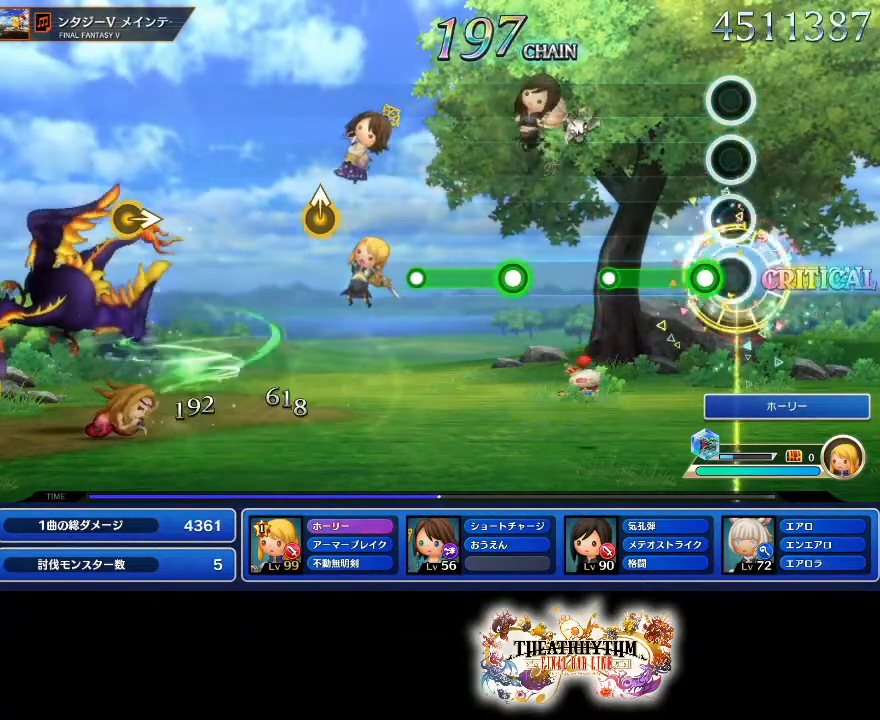
{"buttons": [], "left_stick": "center", "right_stick": "center", "events": [[101, "R2", "down"], [284, "R2", "up"]]}
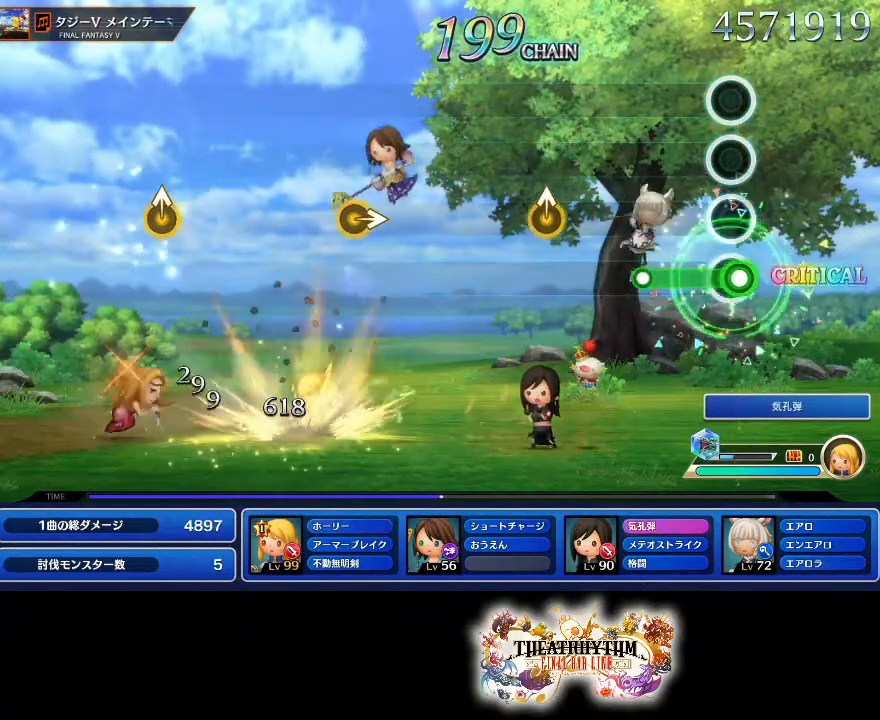
{"buttons": [], "left_stick": "center", "right_stick": "up", "events": [[50, "L2", "down"], [267, "L2", "up"], [450, "right_stick", "up"]]}
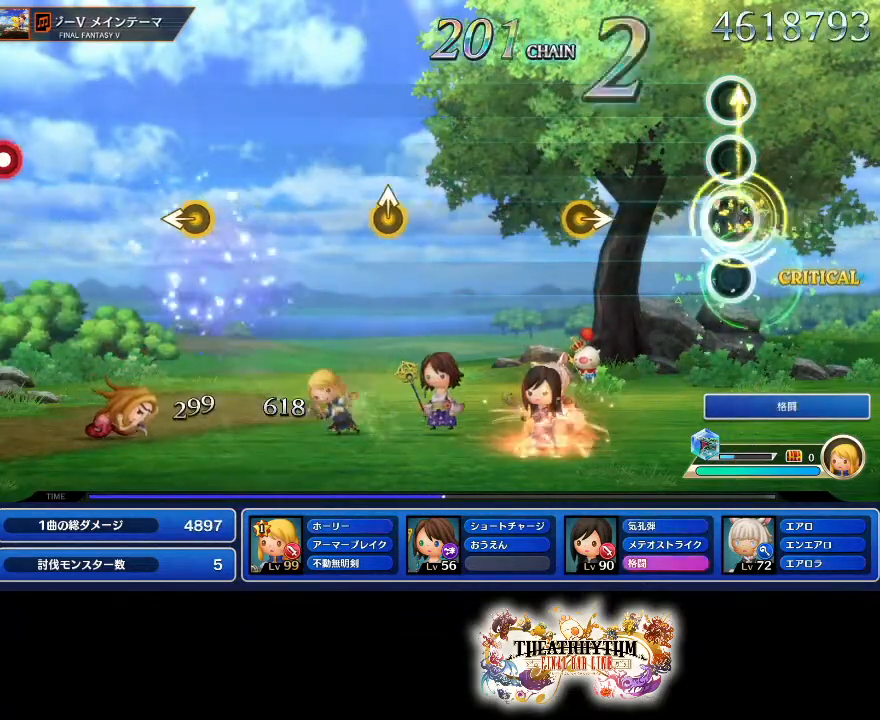
{"buttons": [], "left_stick": "center", "right_stick": "center", "events": [[84, "right_stick", "center"]]}
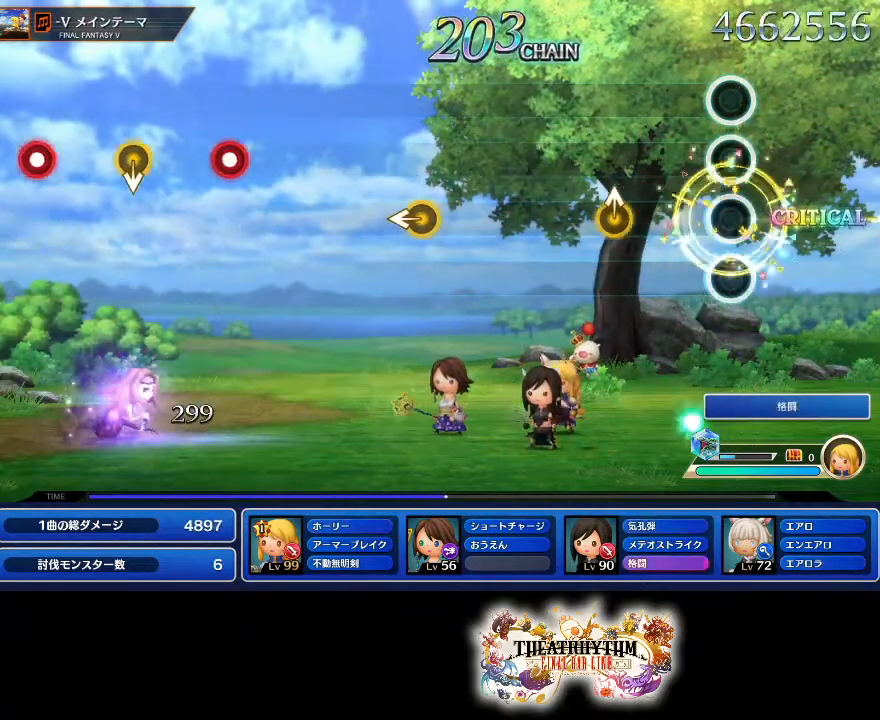
{"buttons": [], "left_stick": "center", "right_stick": "center", "events": [[300, "right_stick", "up"], [467, "right_stick", "center"]]}
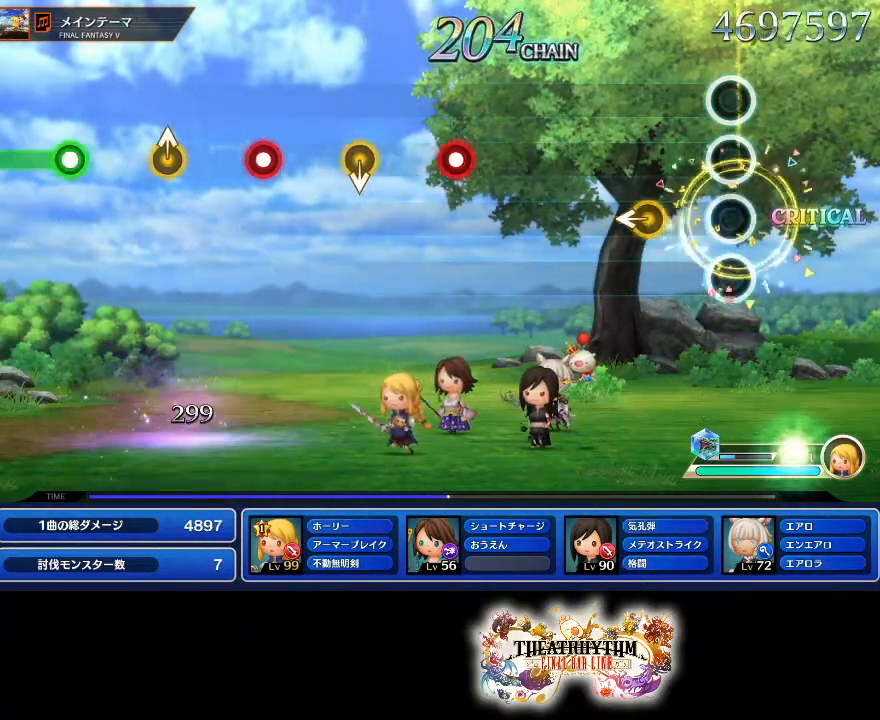
{"buttons": [], "left_stick": "center", "right_stick": "center", "events": [[184, "left_stick", "left"], [301, "left_stick", "center"]]}
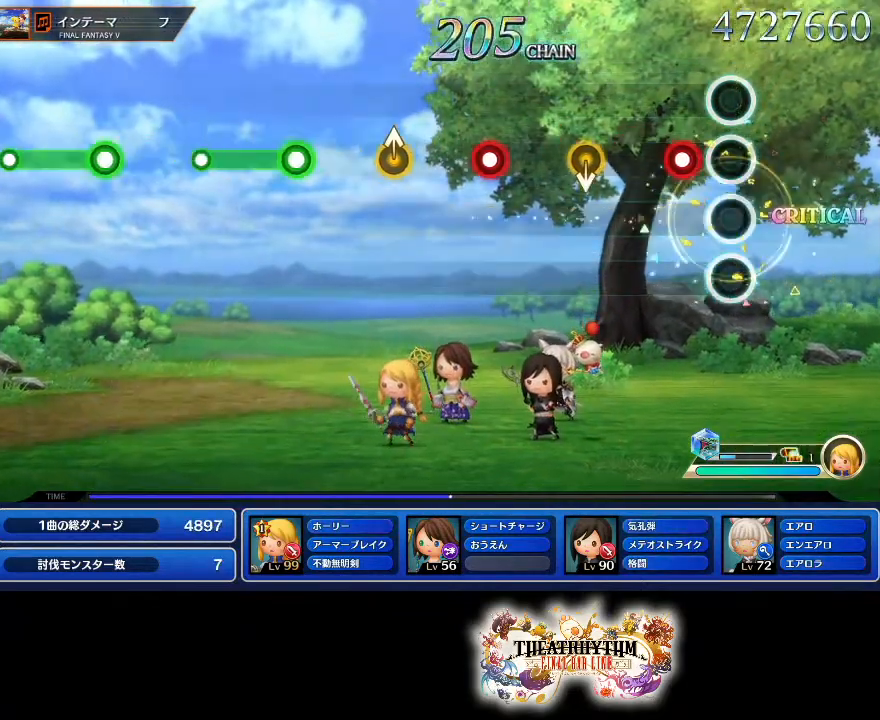
{"buttons": [], "left_stick": "center", "right_stick": "center", "events": [[150, "R2", "down"], [317, "R2", "up"]]}
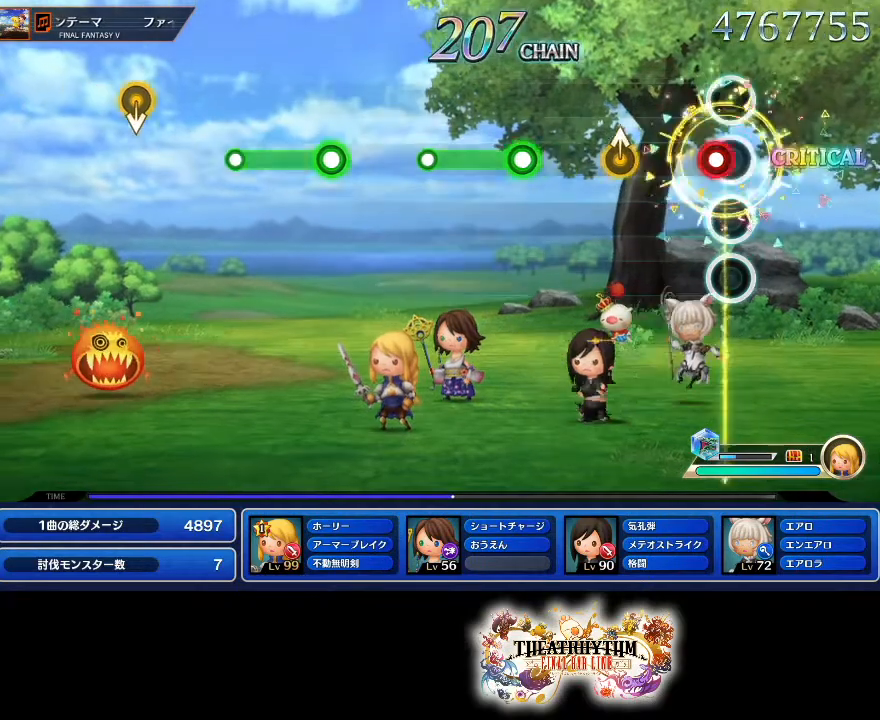
{"buttons": ["R2"], "left_stick": "center", "right_stick": "center", "events": [[51, "R2", "down"], [267, "R2", "up"], [267, "left_stick", "up"], [384, "left_stick", "center"], [468, "R2", "down"]]}
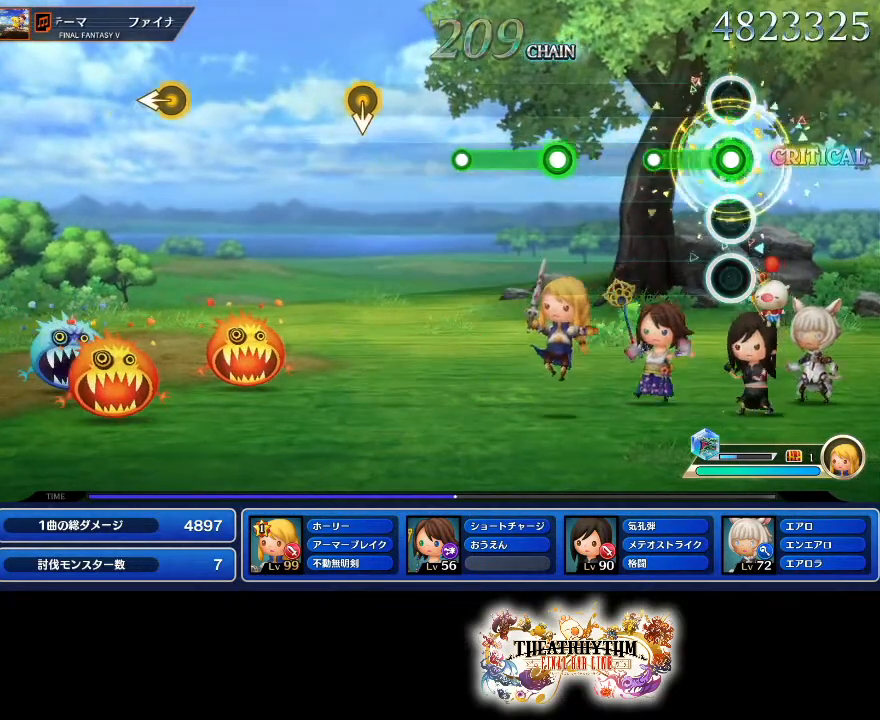
{"buttons": ["L2"], "left_stick": "center", "right_stick": "center", "events": [[217, "R2", "up"], [400, "L2", "down"]]}
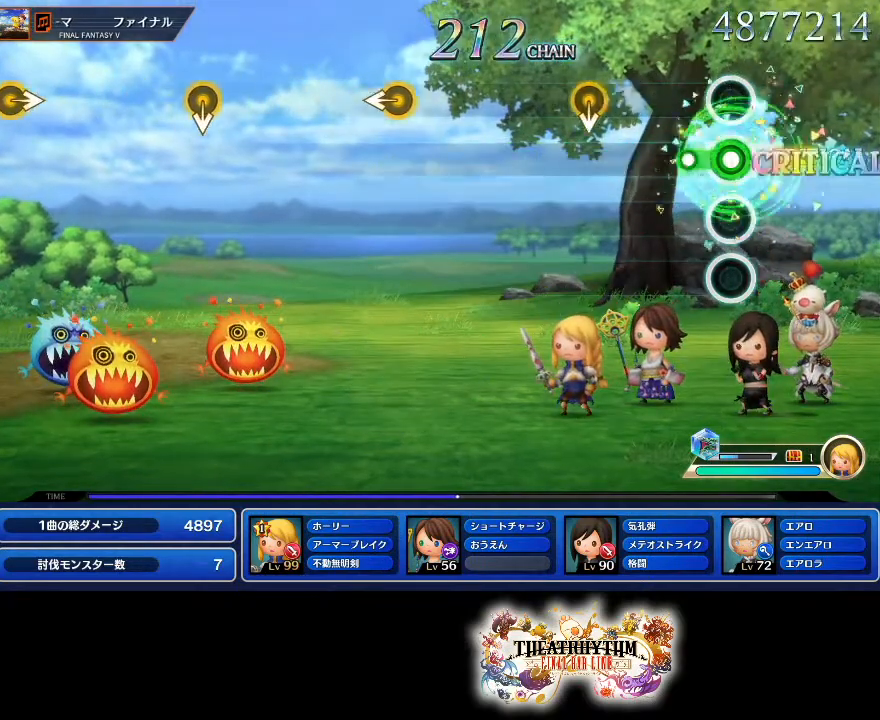
{"buttons": [], "left_stick": "center", "right_stick": "center", "events": [[167, "L2", "up"]]}
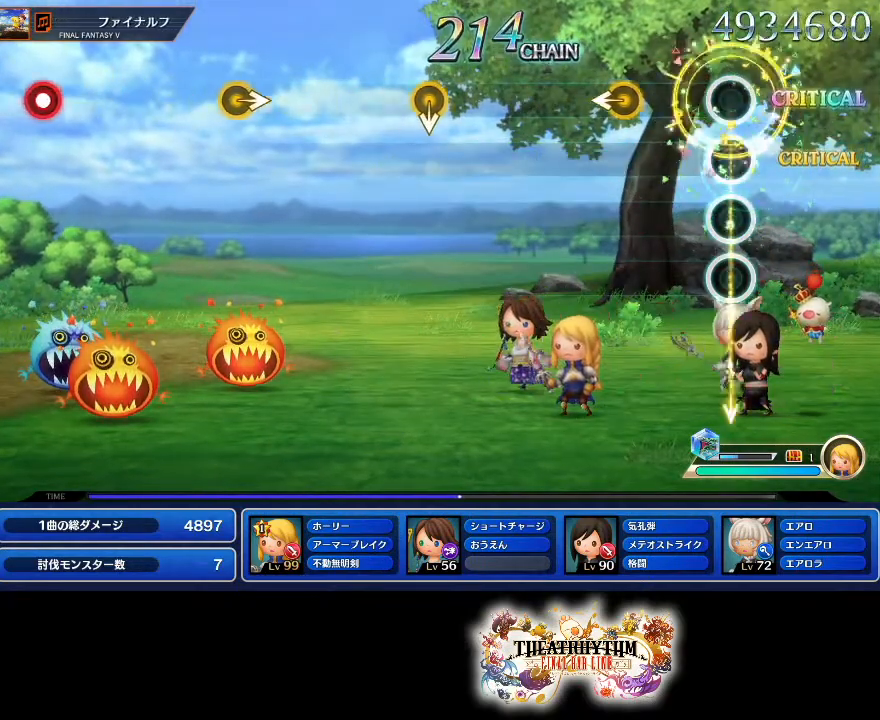
{"buttons": [], "left_stick": "center", "right_stick": "center", "events": [[250, "left_stick", "left"], [367, "left_stick", "center"]]}
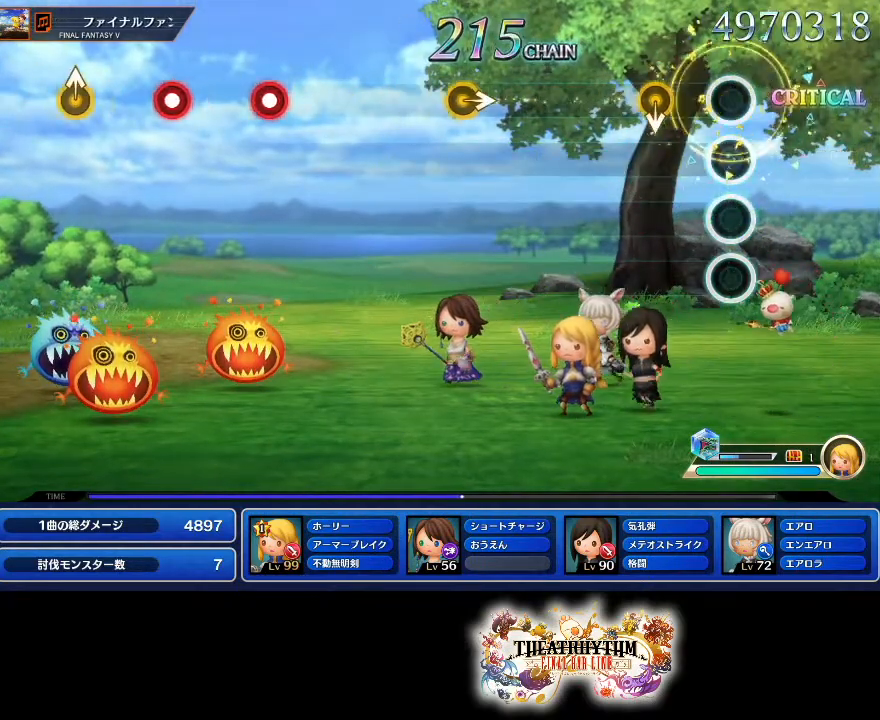
{"buttons": [], "left_stick": "center", "right_stick": "center", "events": [[184, "right_stick", "down"], [317, "right_stick", "center"]]}
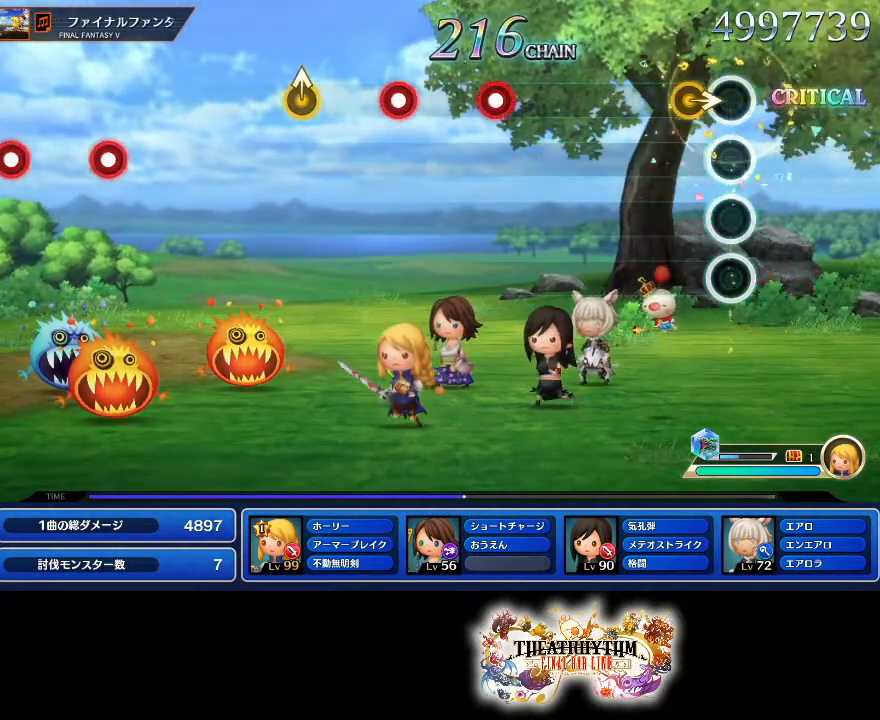
{"buttons": [], "left_stick": "center", "right_stick": "center", "events": []}
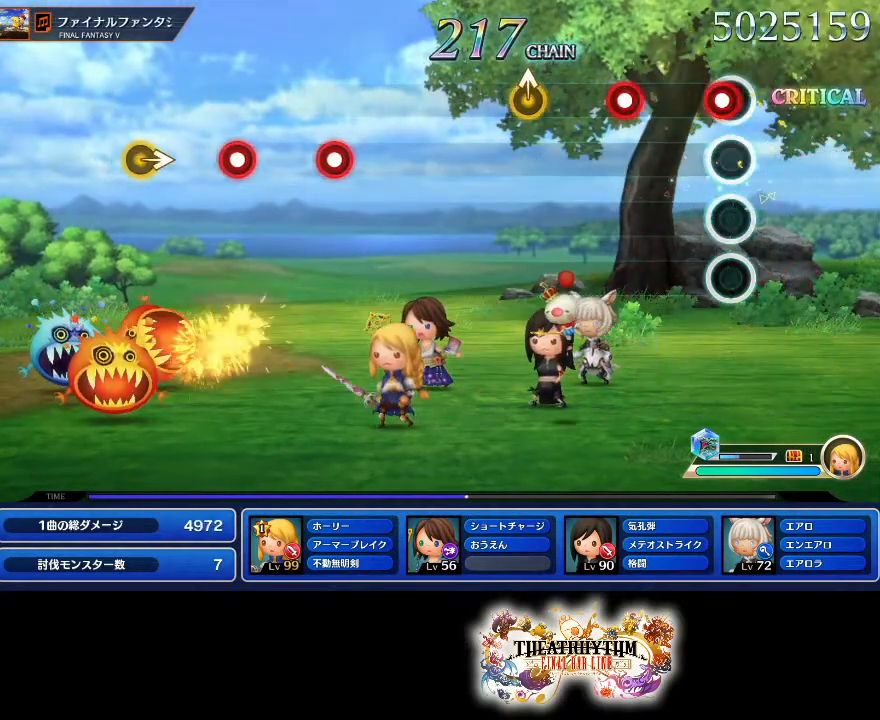
{"buttons": [], "left_stick": "center", "right_stick": "up-left", "events": [[34, "R2", "down"], [201, "R2", "up"], [234, "L2", "down"], [434, "L2", "up"], [451, "right_stick", "up-left"]]}
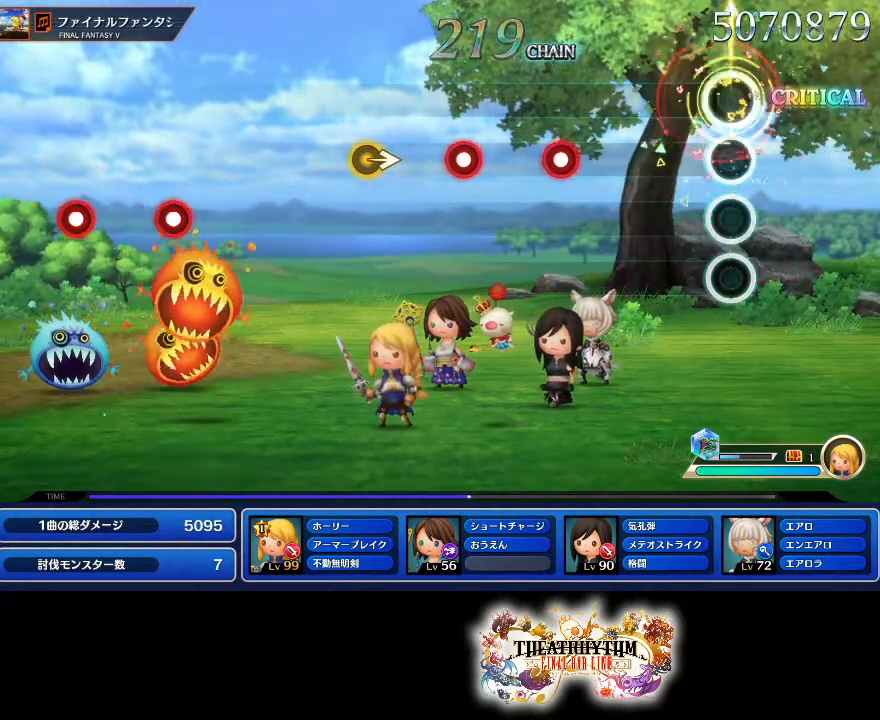
{"buttons": ["R2"], "left_stick": "center", "right_stick": "center", "events": [[117, "right_stick", "center"], [367, "R2", "down"]]}
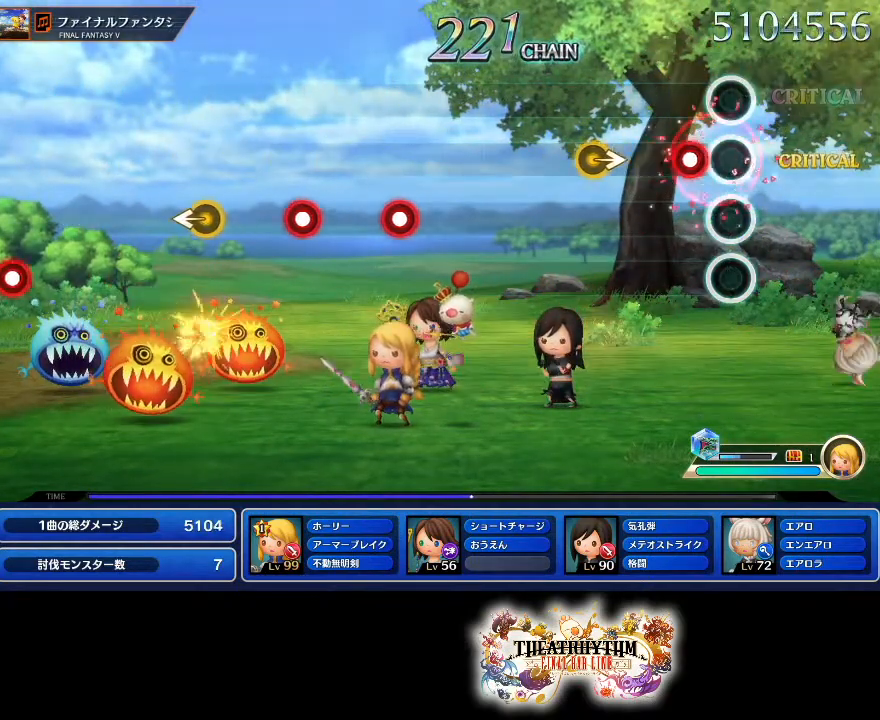
{"buttons": [], "left_stick": "center", "right_stick": "center"}